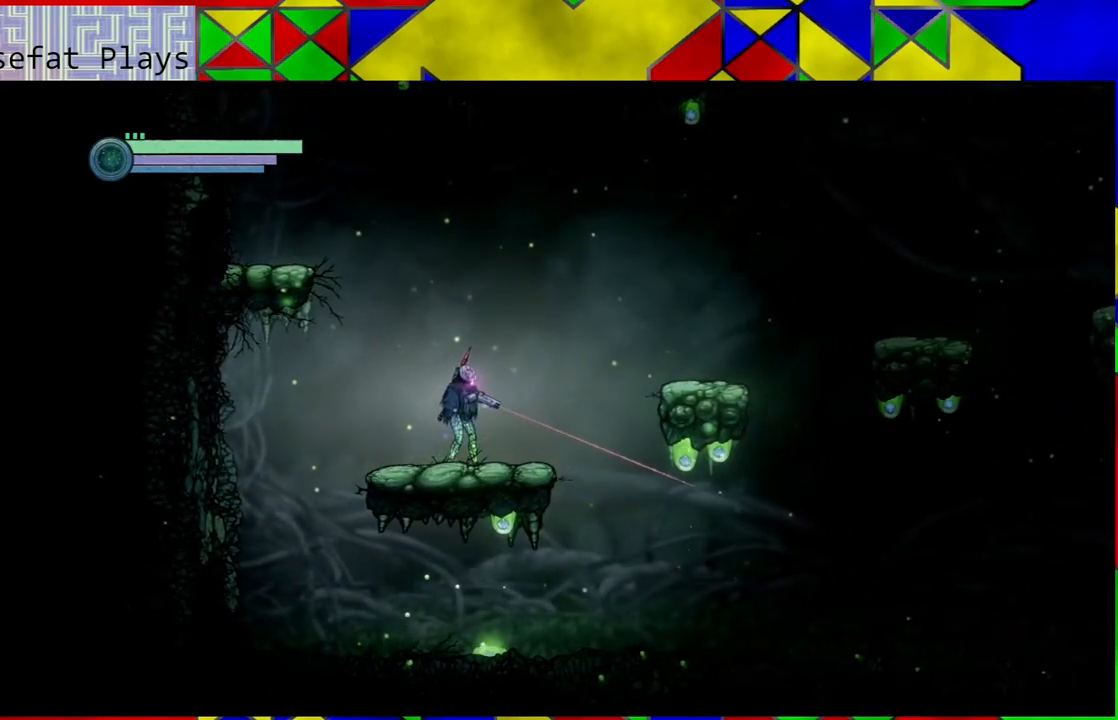
Gameplay with a controller (Nintendo layout); each line is a JSON object with the inputs held at the frame after it. "events" lists button and stick changes between this image and that frame as [ms after this image, input, new state], when the widget could be followed in between. Not read: L3 R3.
{"buttons": ["Y", "L2"], "left_stick": "right", "right_stick": "center", "events": [[450, "Y", "down"]]}
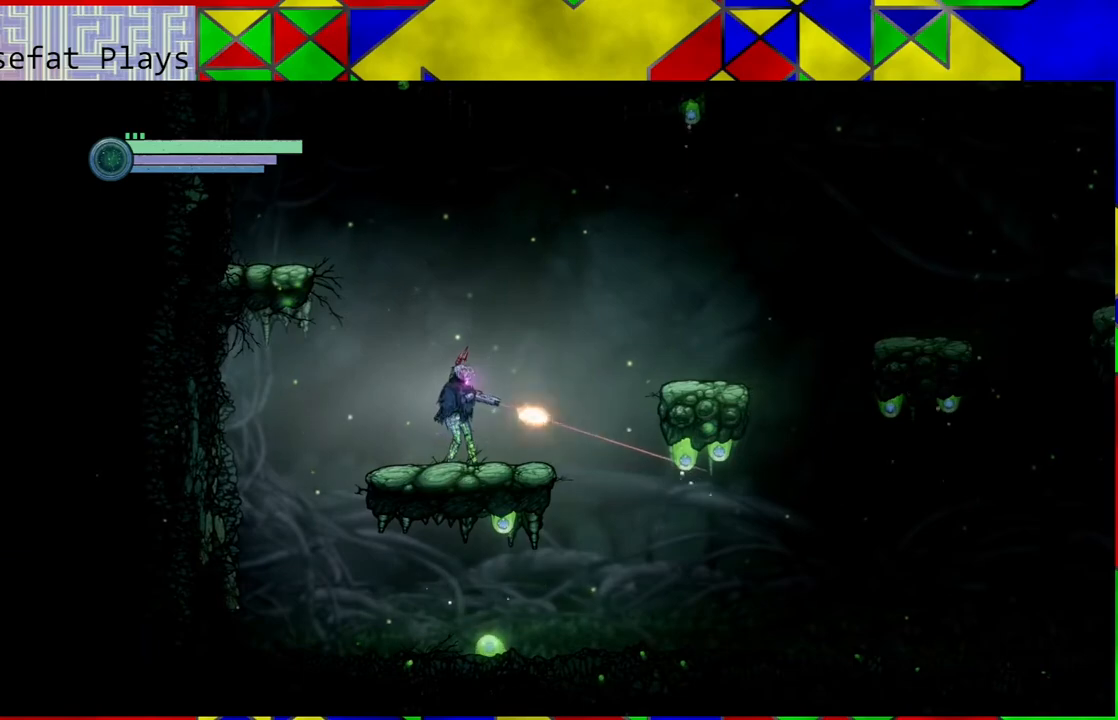
{"buttons": ["L2"], "left_stick": "right", "right_stick": "center", "events": [[33, "Y", "up"]]}
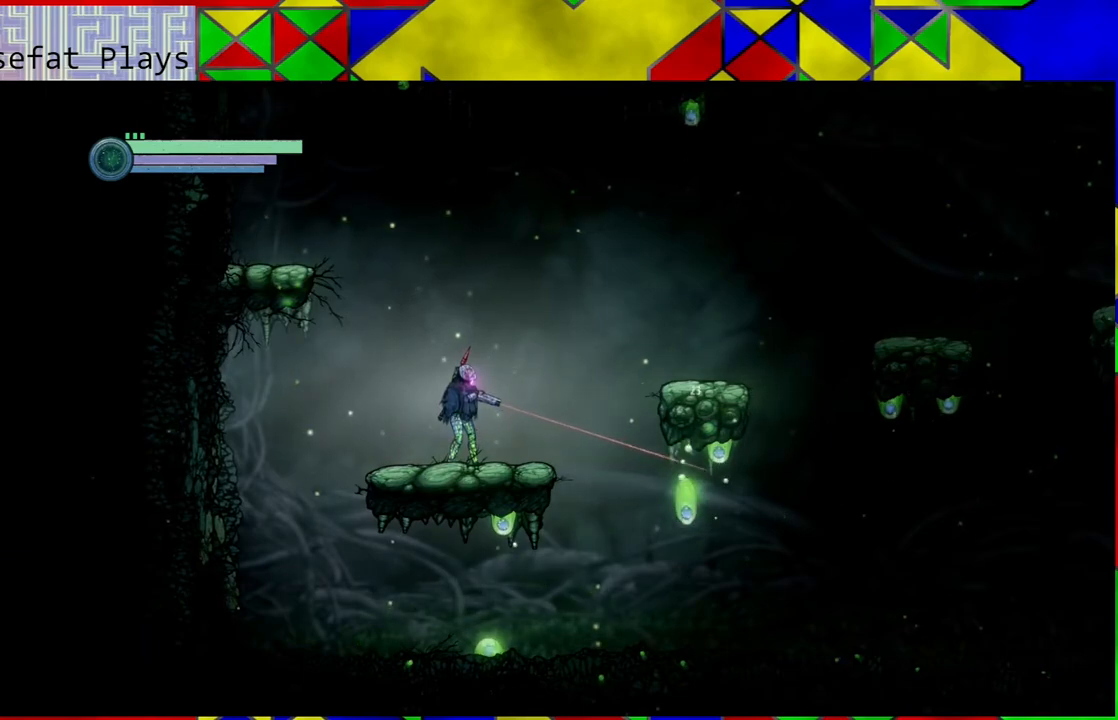
{"buttons": ["Y", "L2"], "left_stick": "right", "right_stick": "center", "events": [[467, "Y", "down"]]}
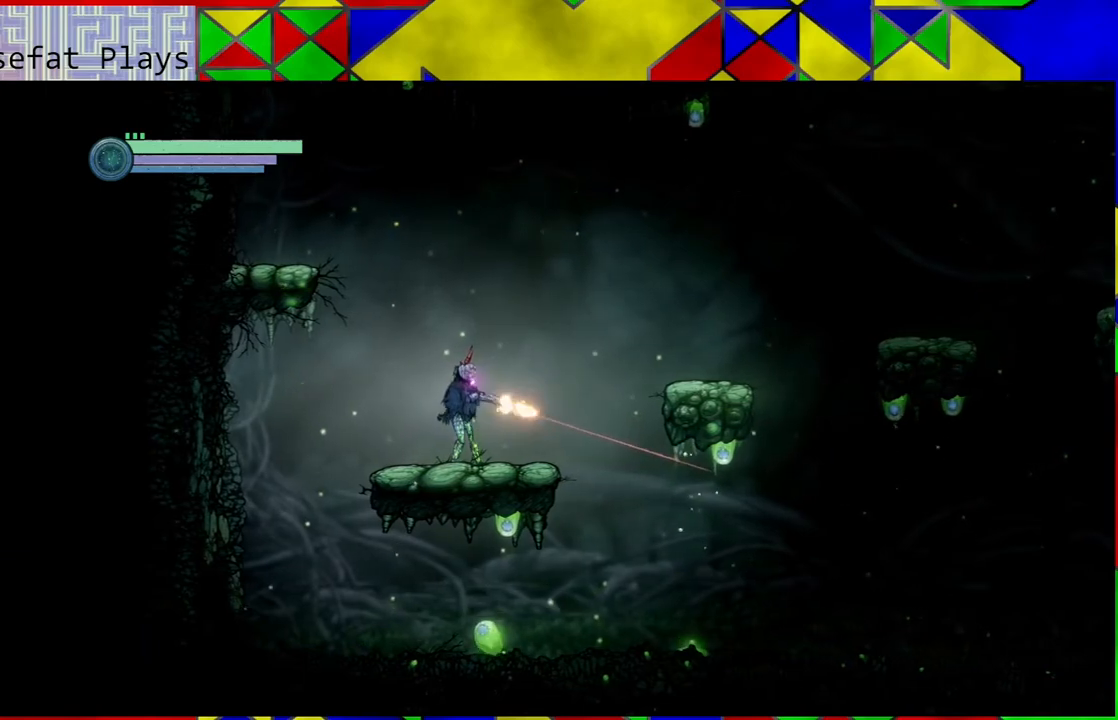
{"buttons": ["L2"], "left_stick": "right", "right_stick": "center", "events": [[67, "Y", "up"]]}
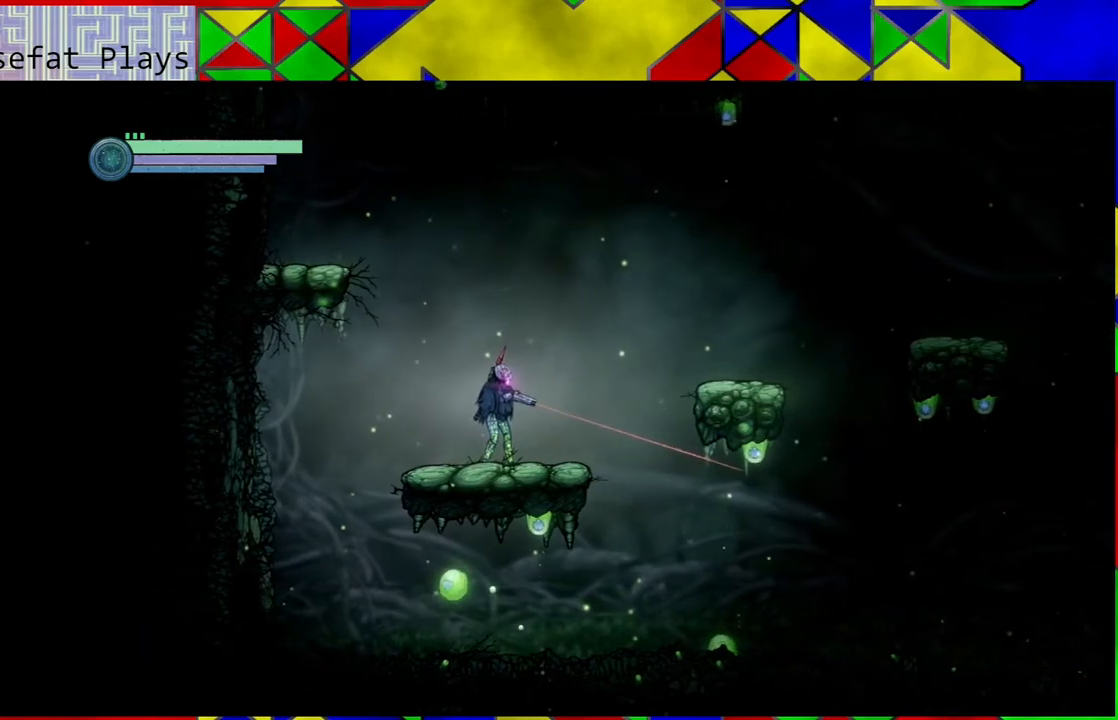
{"buttons": [], "left_stick": "right", "right_stick": "center", "events": [[267, "L2", "up"]]}
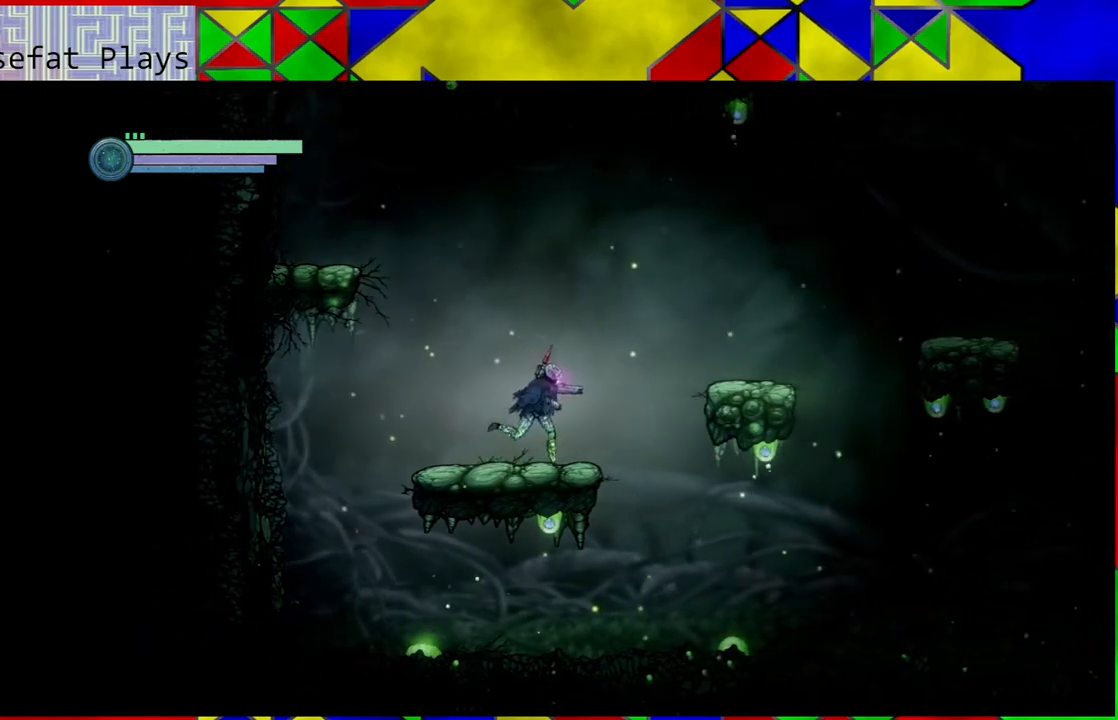
{"buttons": [], "left_stick": "right", "right_stick": "center", "events": [[167, "B", "down"], [483, "B", "up"]]}
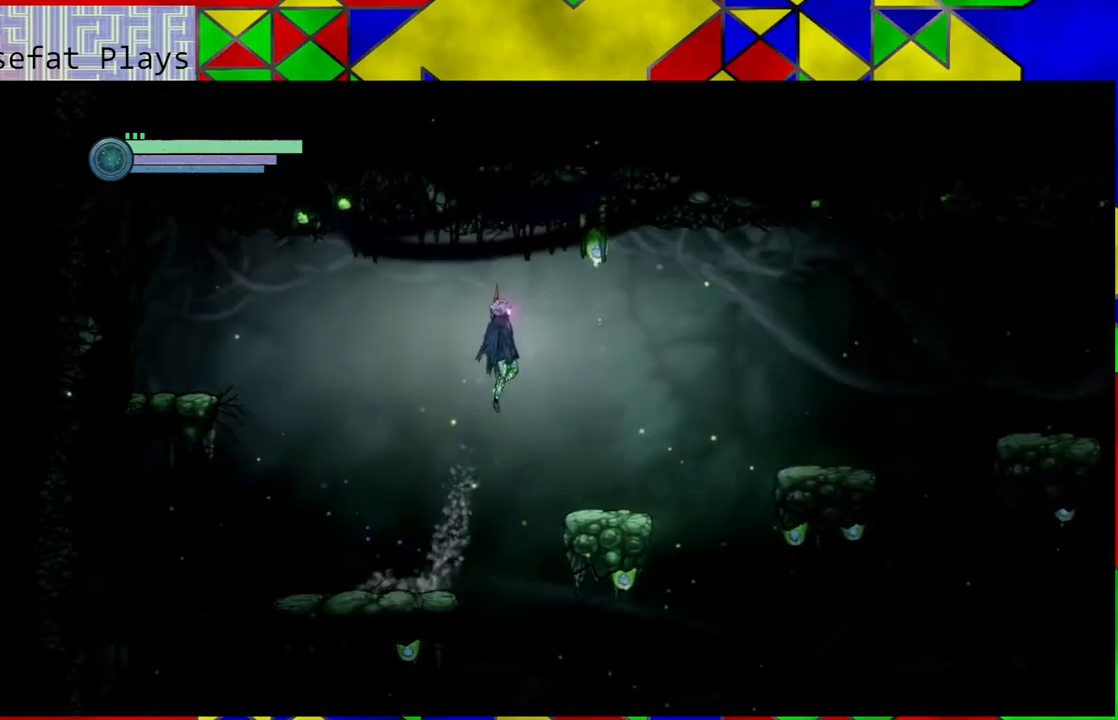
{"buttons": [], "left_stick": "left", "right_stick": "center", "events": [[483, "left_stick", "left"]]}
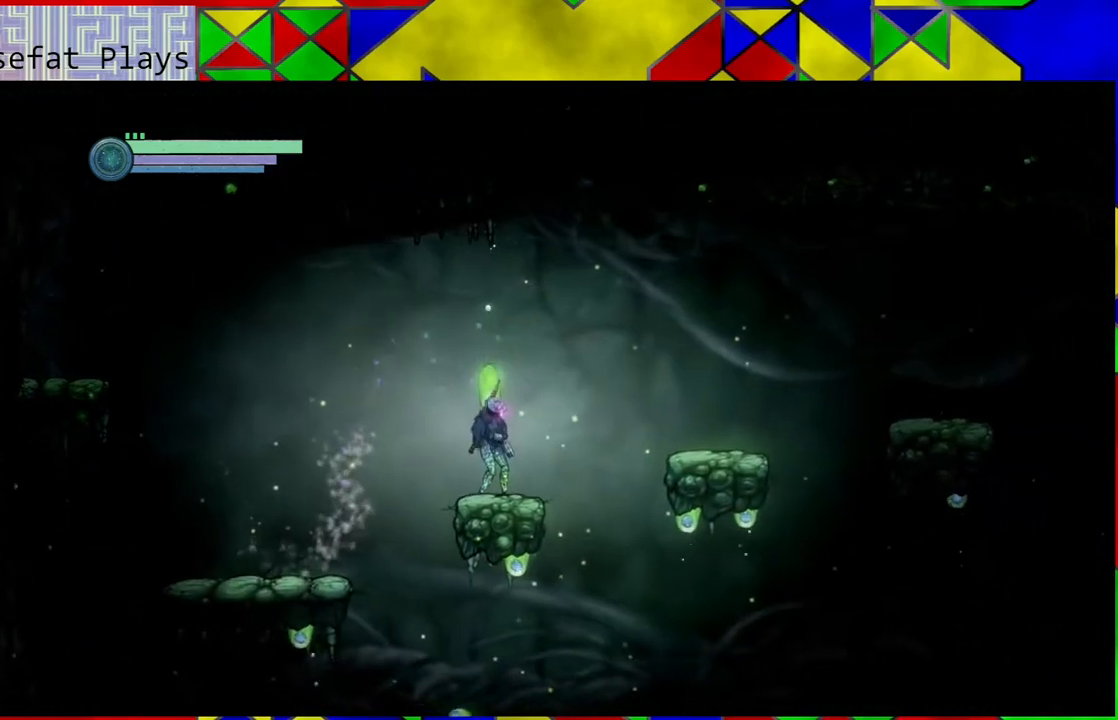
{"buttons": ["B"], "left_stick": "left", "right_stick": "center", "events": [[67, "B", "down"]]}
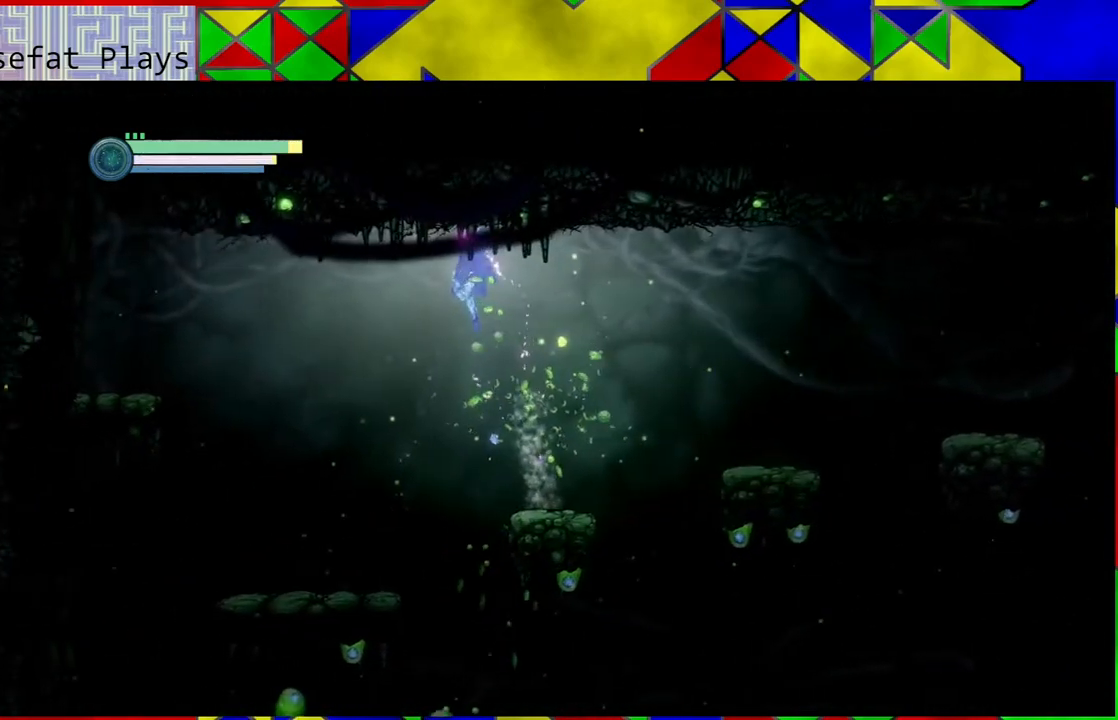
{"buttons": [], "left_stick": "left", "right_stick": "center", "events": [[150, "B", "up"]]}
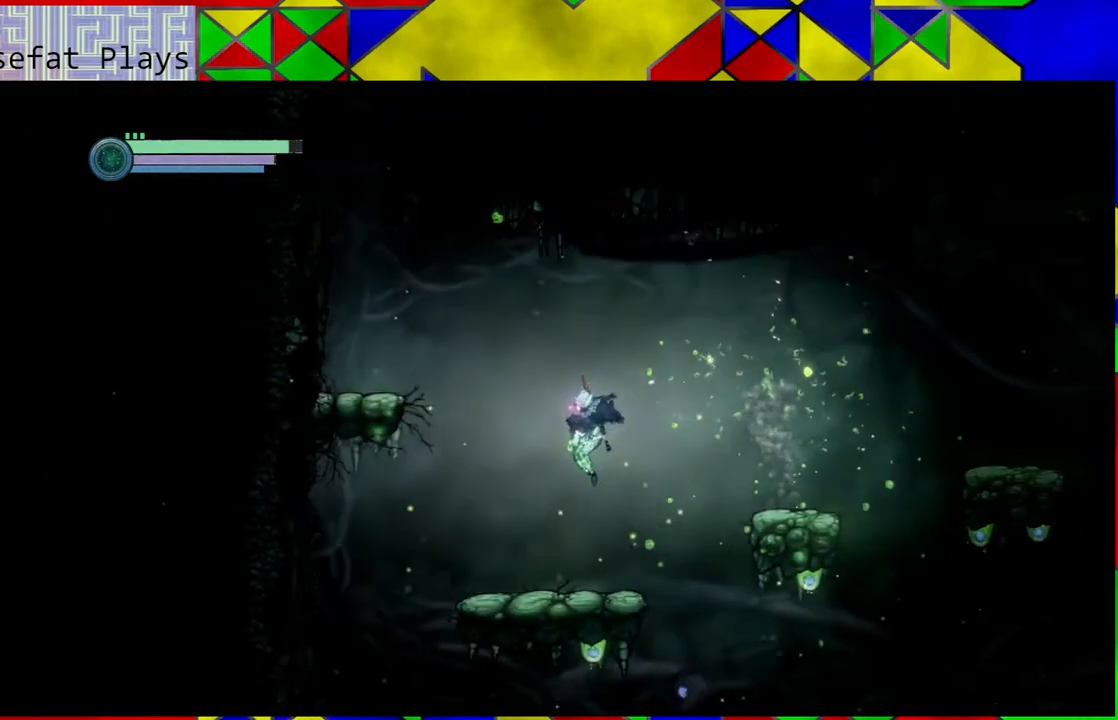
{"buttons": [], "left_stick": "center", "right_stick": "center", "events": [[83, "left_stick", "center"]]}
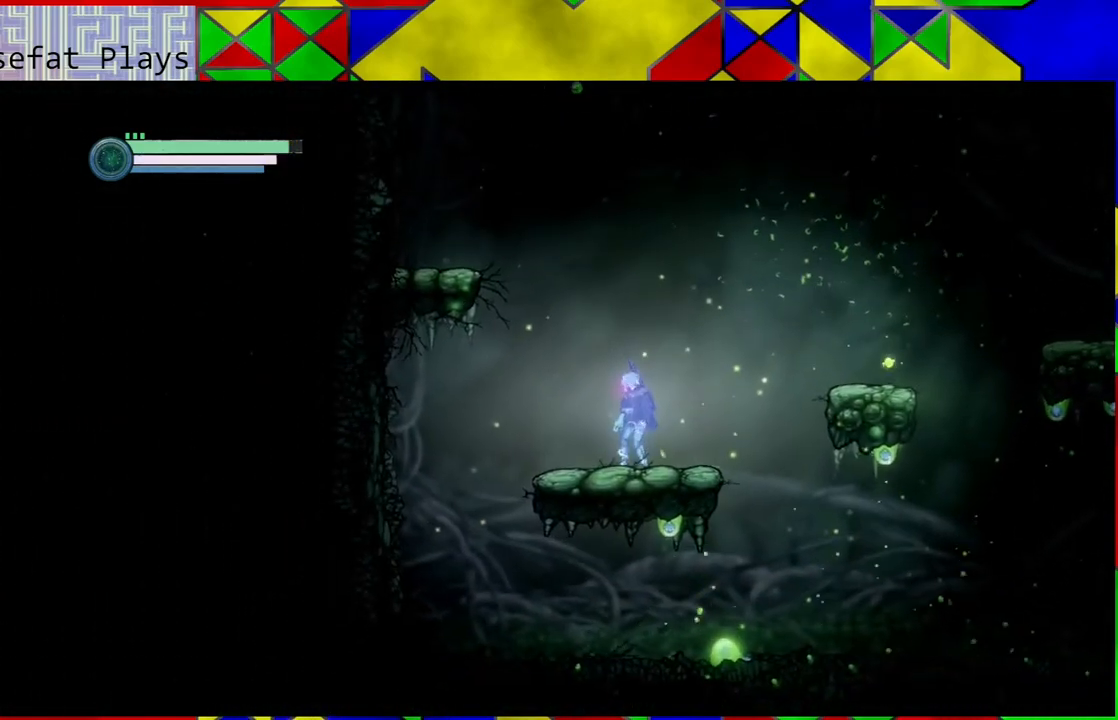
{"buttons": [], "left_stick": "center", "right_stick": "center", "events": [[183, "left_stick", "right"], [367, "left_stick", "center"]]}
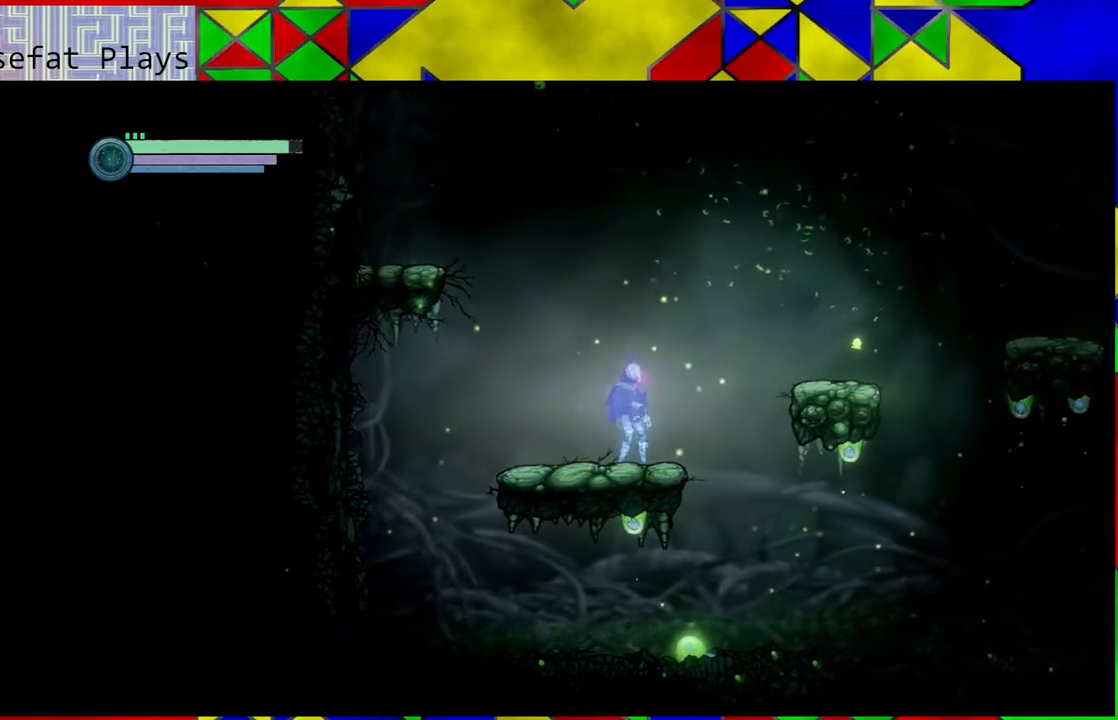
{"buttons": [], "left_stick": "center", "right_stick": "center", "events": []}
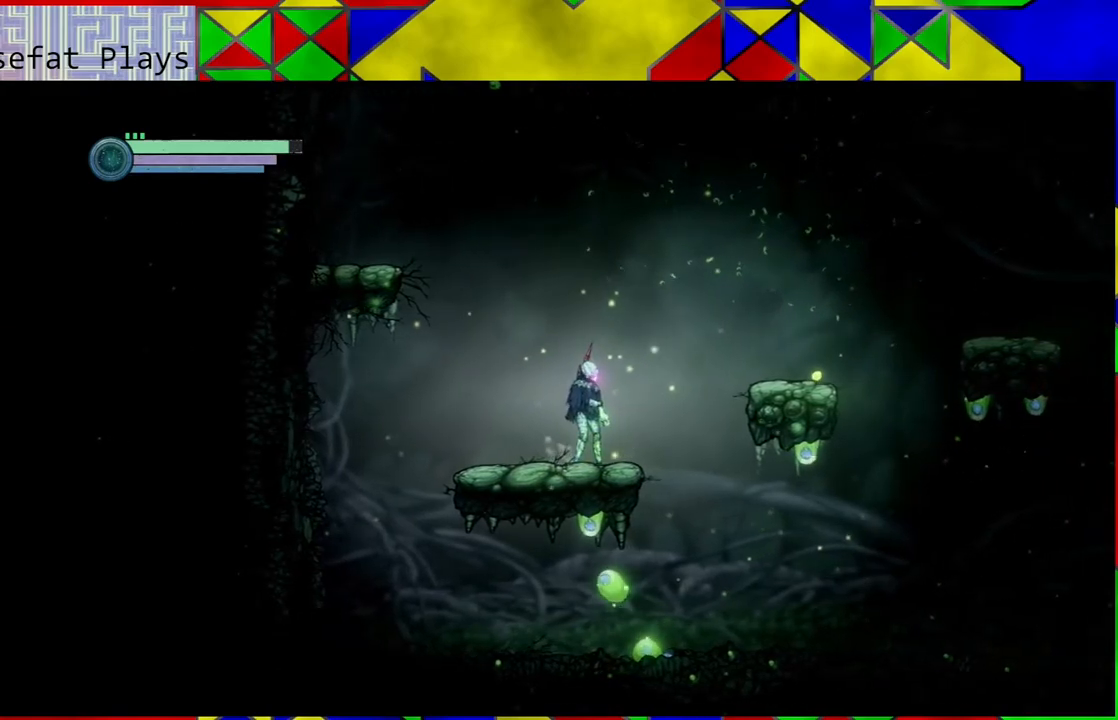
{"buttons": ["B"], "left_stick": "right", "right_stick": "center", "events": [[33, "left_stick", "right"], [233, "B", "down"]]}
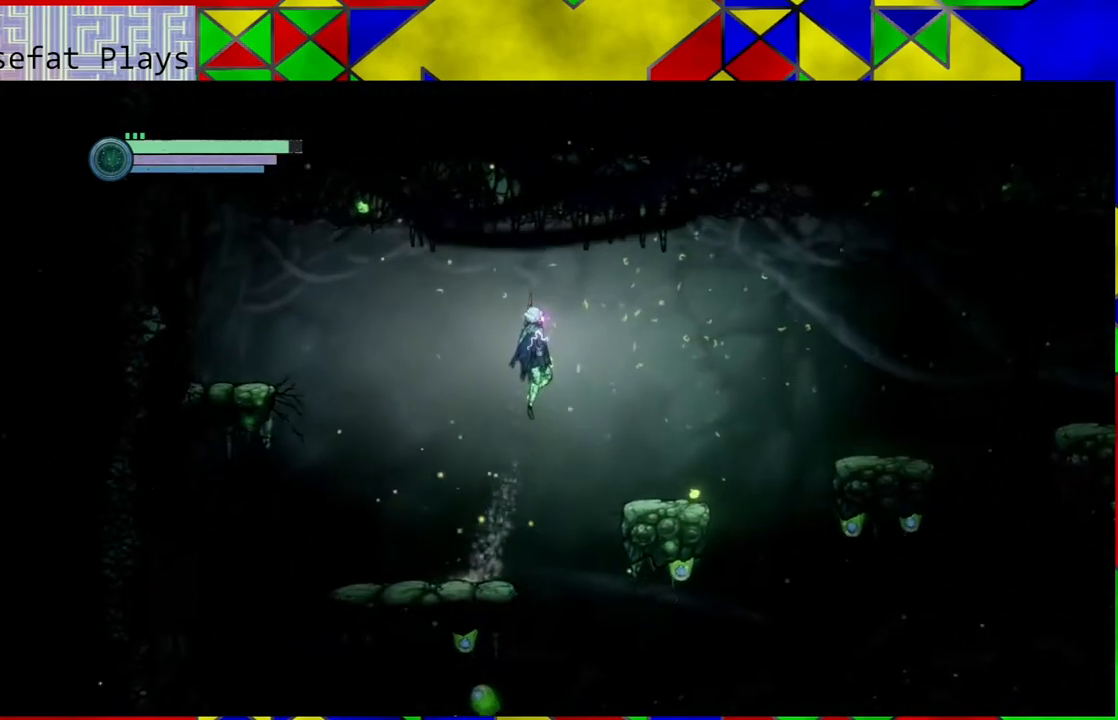
{"buttons": [], "left_stick": "right", "right_stick": "center", "events": [[83, "B", "up"]]}
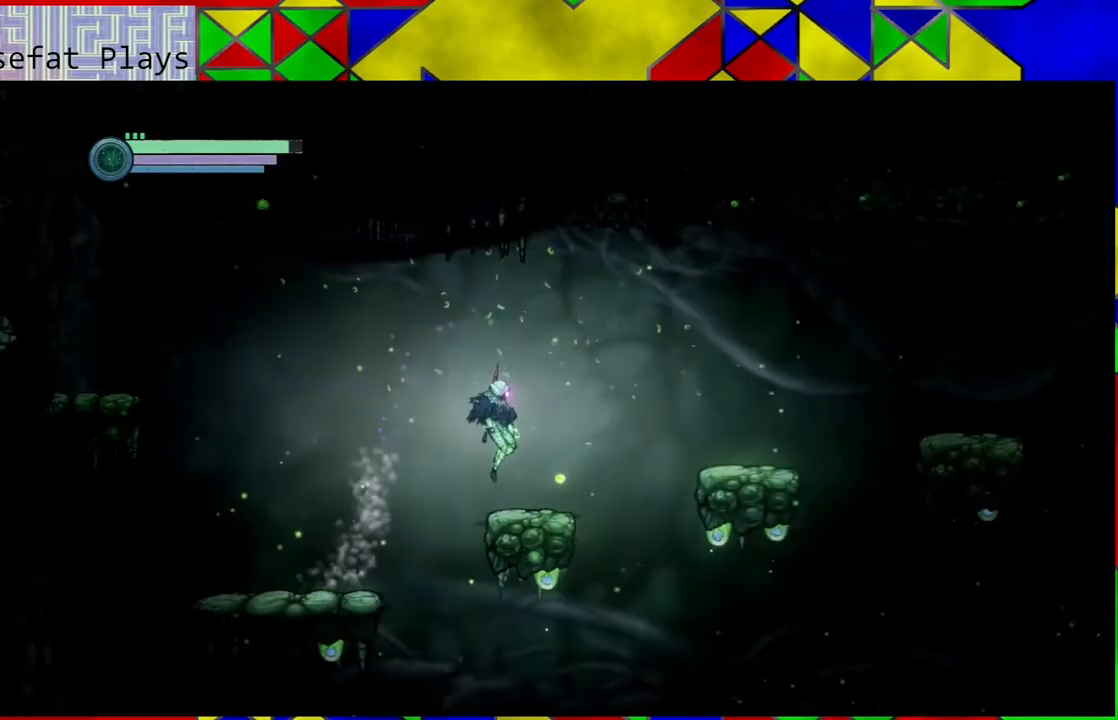
{"buttons": ["B"], "left_stick": "right", "right_stick": "center", "events": [[233, "B", "down"]]}
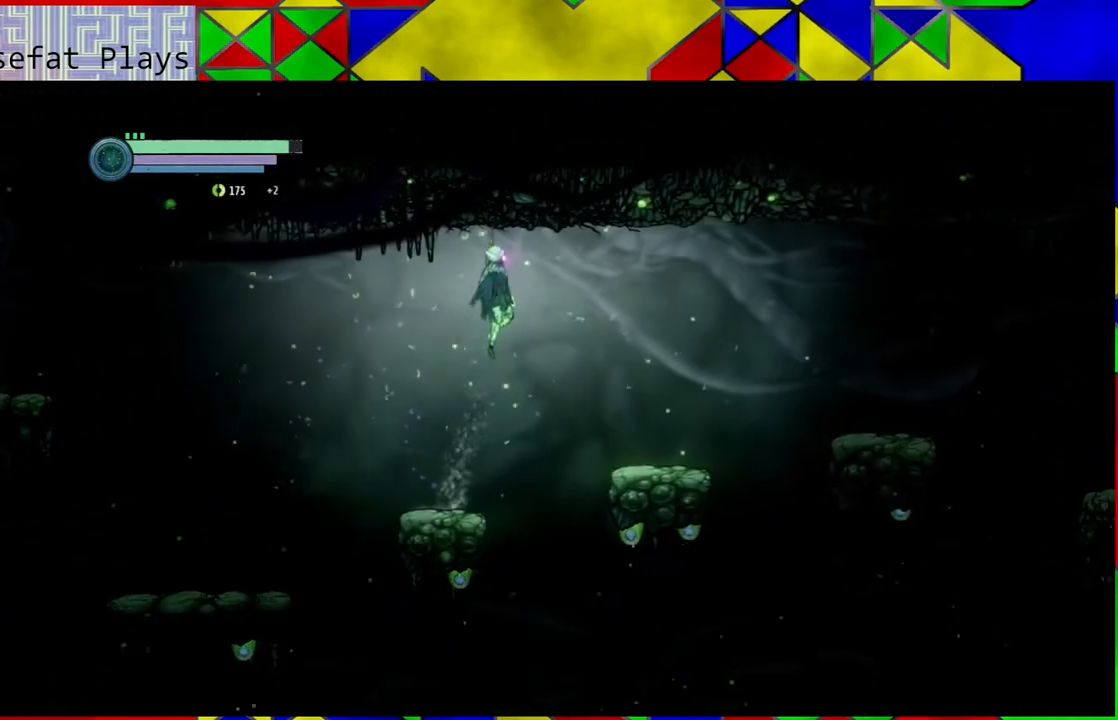
{"buttons": [], "left_stick": "right", "right_stick": "center", "events": [[167, "B", "up"]]}
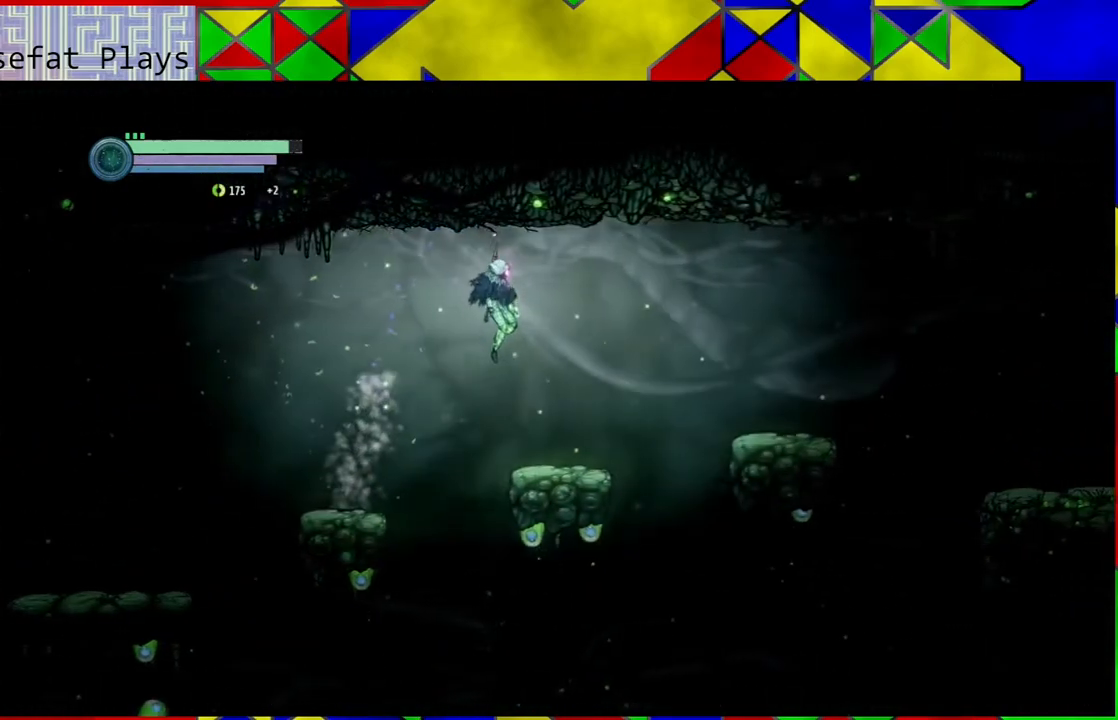
{"buttons": ["B"], "left_stick": "right", "right_stick": "center", "events": [[467, "B", "down"]]}
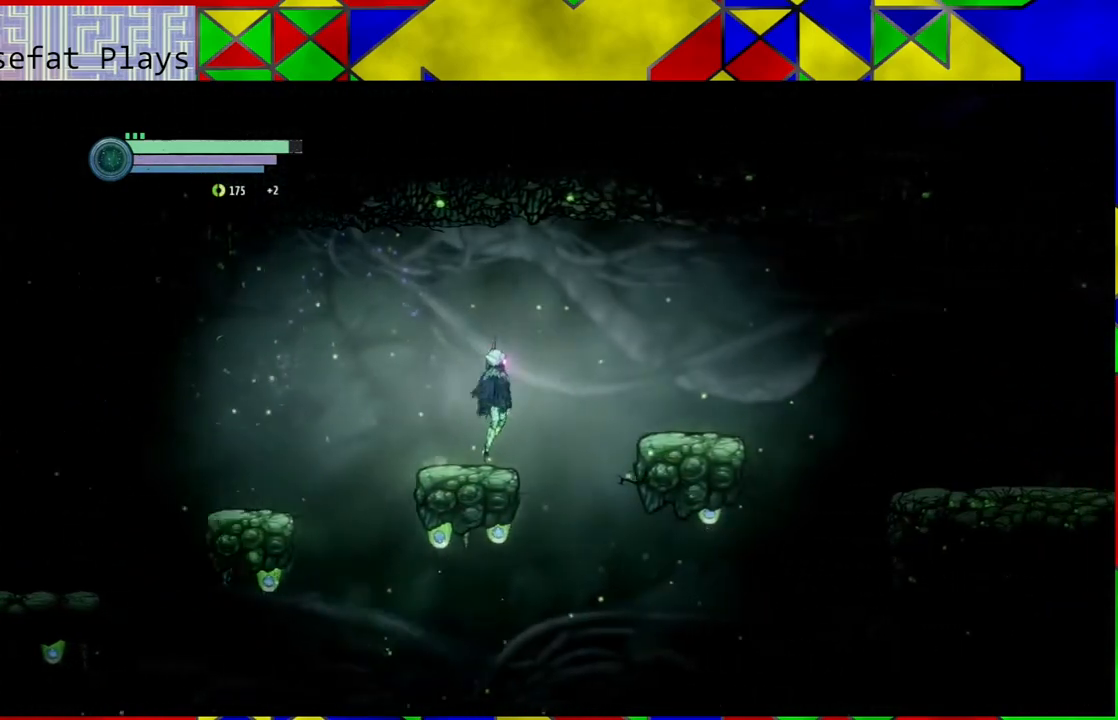
{"buttons": ["B"], "left_stick": "right", "right_stick": "center", "events": []}
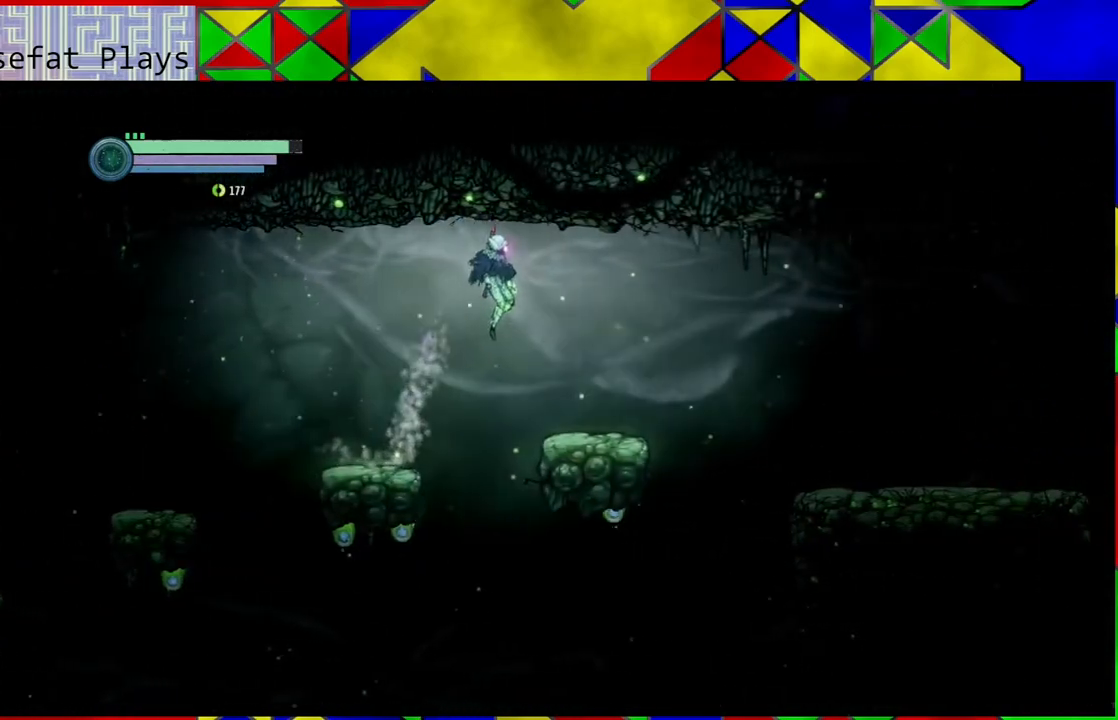
{"buttons": ["B"], "left_stick": "center", "right_stick": "center", "events": [[167, "B", "up"], [417, "B", "down"], [417, "left_stick", "center"]]}
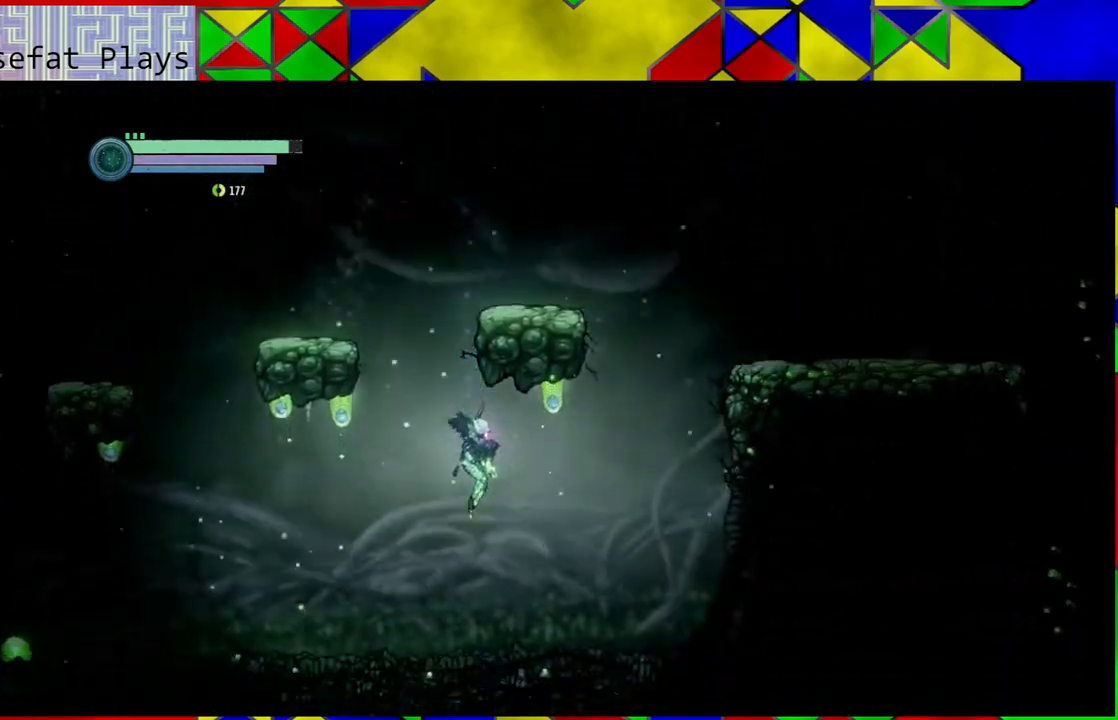
{"buttons": [], "left_stick": "center", "right_stick": "center", "events": [[100, "B", "up"], [333, "left_stick", "left"], [483, "left_stick", "center"]]}
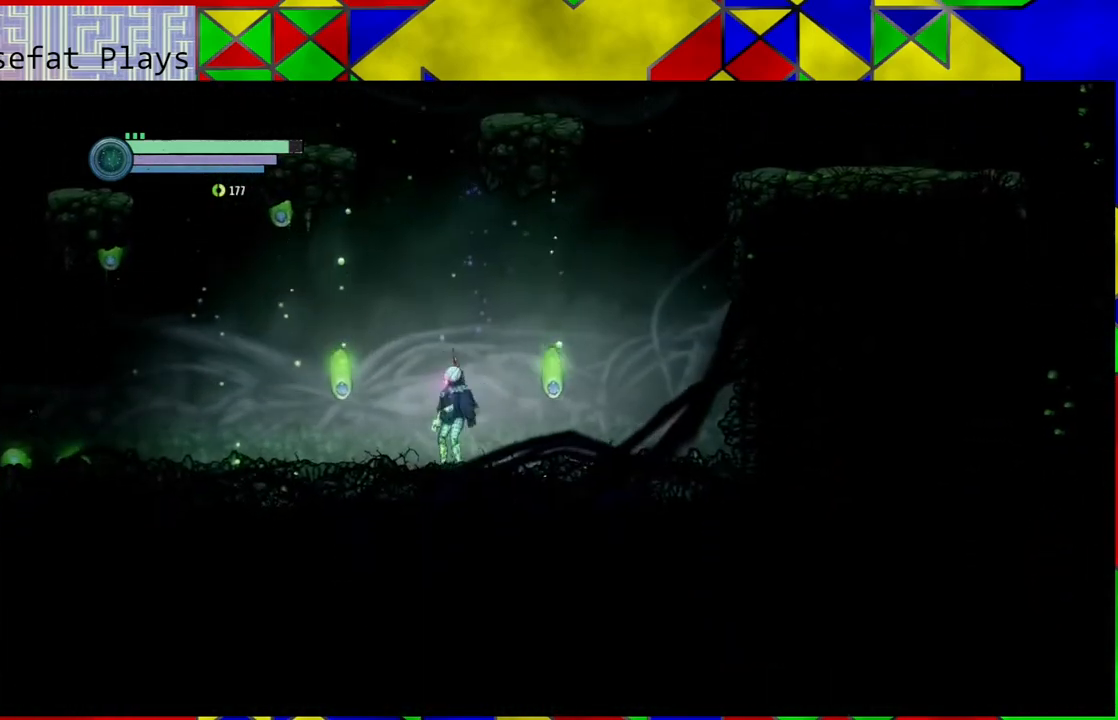
{"buttons": ["B"], "left_stick": "right", "right_stick": "center", "events": [[183, "left_stick", "right"], [267, "B", "down"]]}
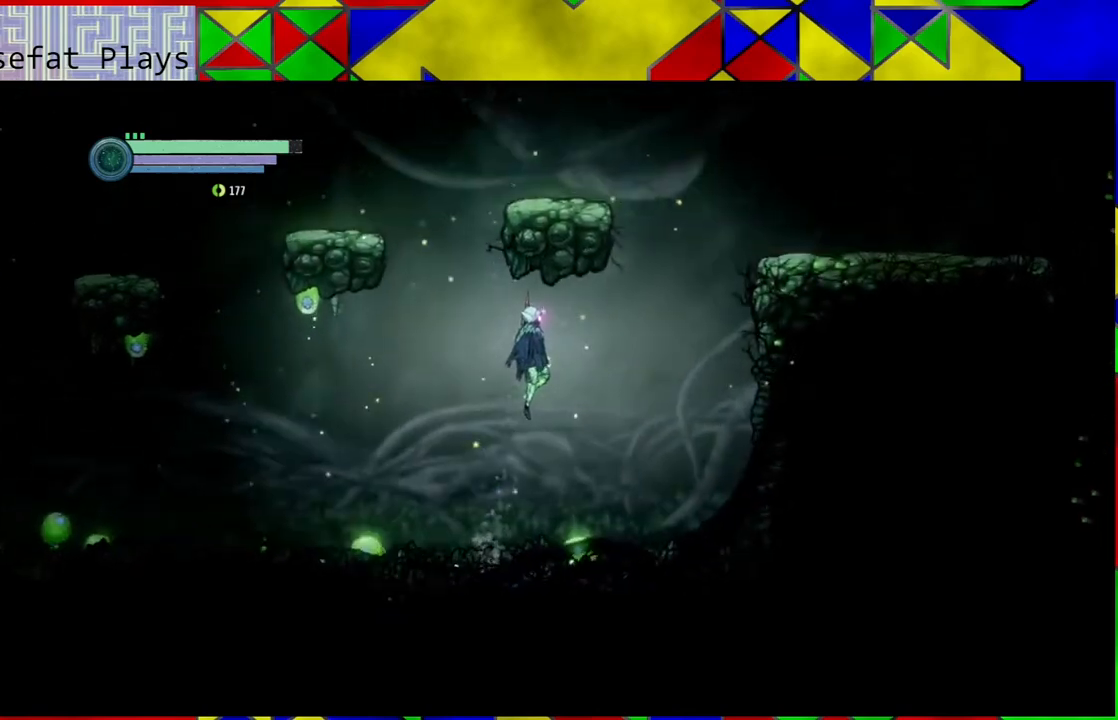
{"buttons": ["B"], "left_stick": "right", "right_stick": "center", "events": []}
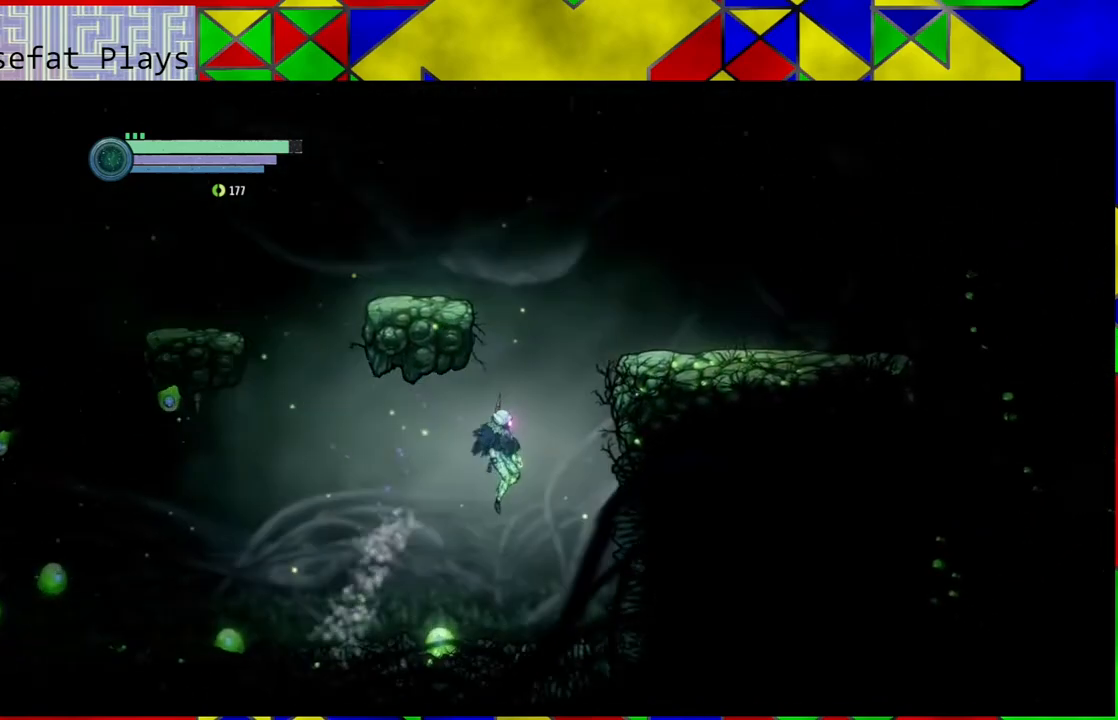
{"buttons": [], "left_stick": "right", "right_stick": "center", "events": [[17, "B", "up"]]}
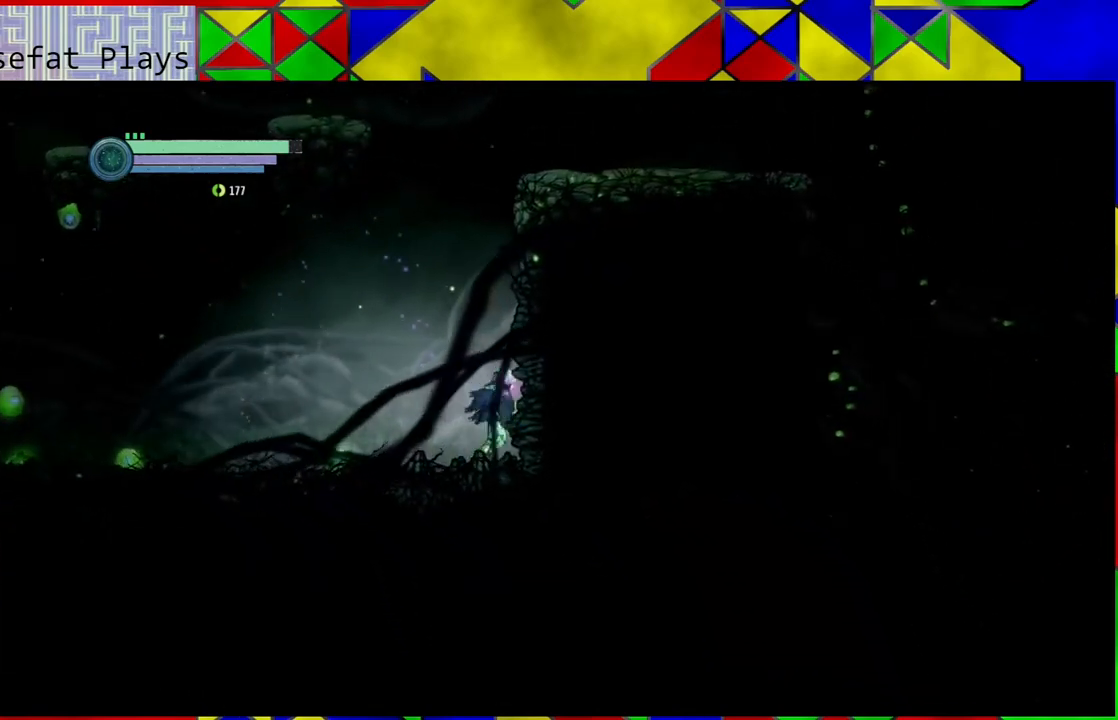
{"buttons": [], "left_stick": "center", "right_stick": "center", "events": [[17, "left_stick", "left"], [83, "A", "down"], [117, "left_stick", "center"], [183, "A", "up"], [233, "A", "down"], [333, "A", "up"], [383, "A", "down"], [483, "A", "up"]]}
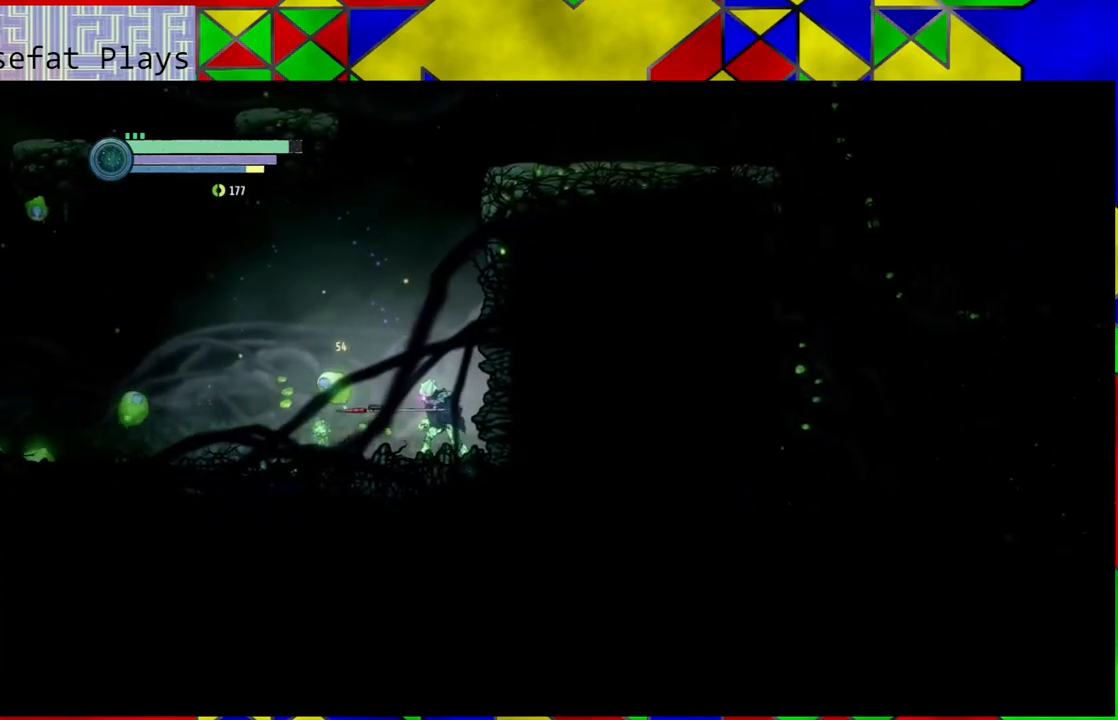
{"buttons": [], "left_stick": "center", "right_stick": "center", "events": [[50, "A", "down"], [183, "A", "up"], [250, "A", "down"], [333, "A", "up"], [367, "A", "down"], [483, "A", "up"]]}
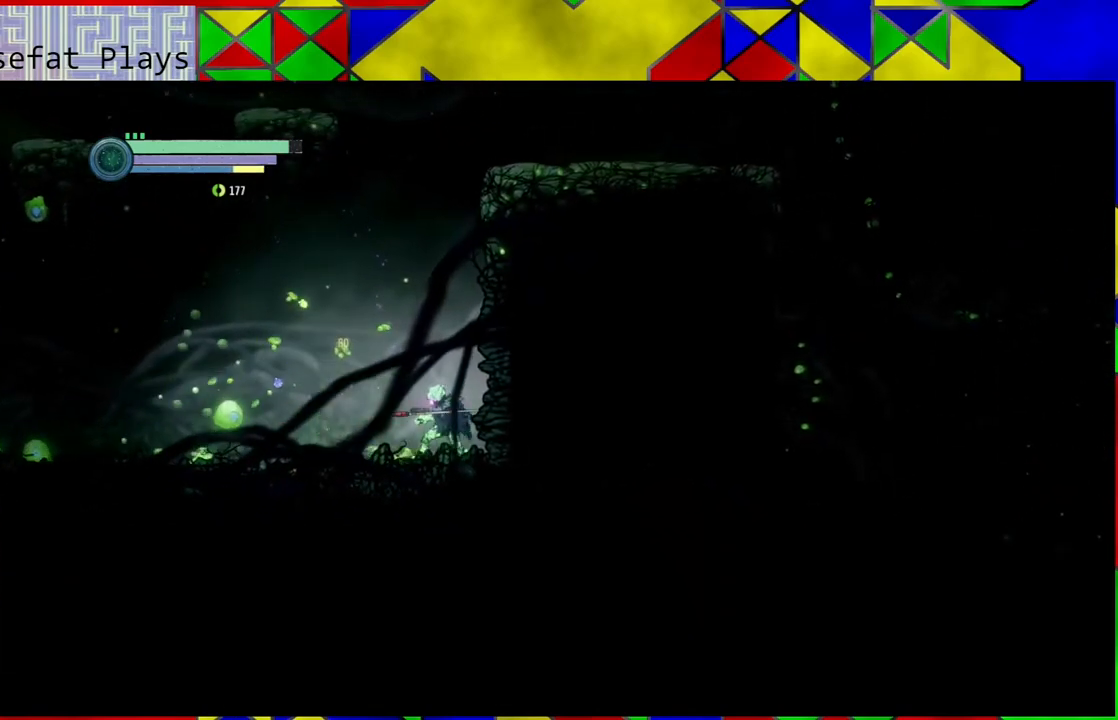
{"buttons": [], "left_stick": "left", "right_stick": "center", "events": [[233, "left_stick", "left"]]}
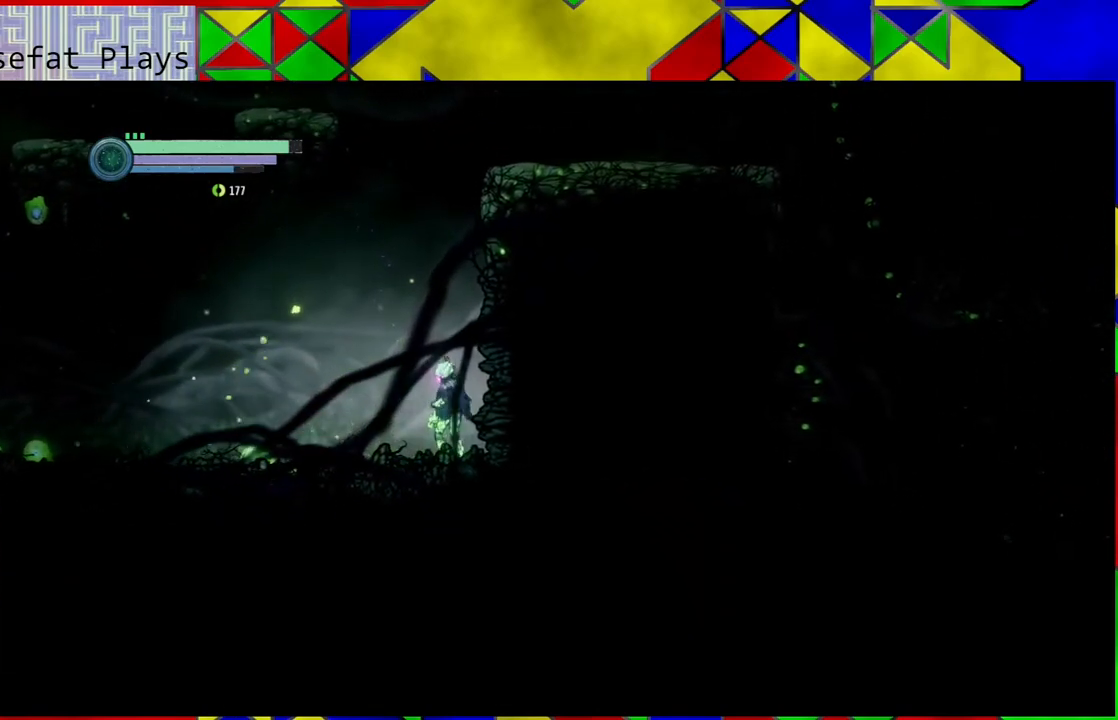
{"buttons": [], "left_stick": "center", "right_stick": "center", "events": [[67, "A", "down"], [167, "A", "up"], [167, "left_stick", "center"], [250, "A", "down"], [367, "A", "up"], [417, "A", "down"], [500, "A", "up"]]}
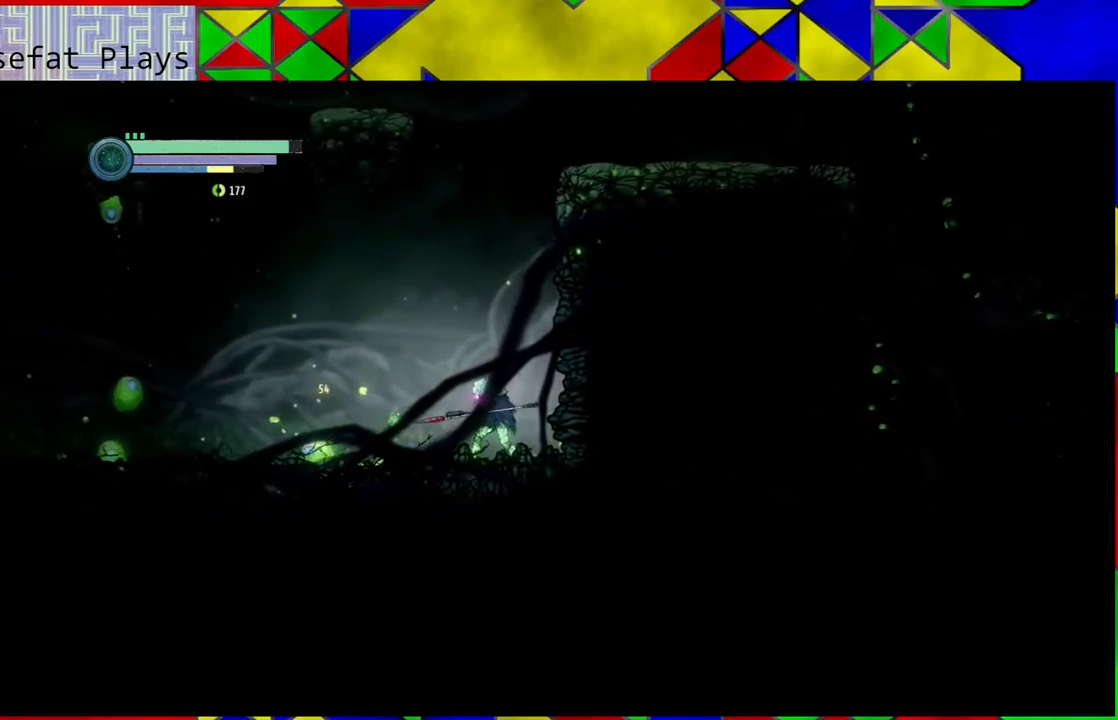
{"buttons": [], "left_stick": "center", "right_stick": "center", "events": [[67, "A", "down"], [167, "A", "up"], [267, "A", "down"], [350, "A", "up"], [433, "A", "down"], [500, "A", "up"]]}
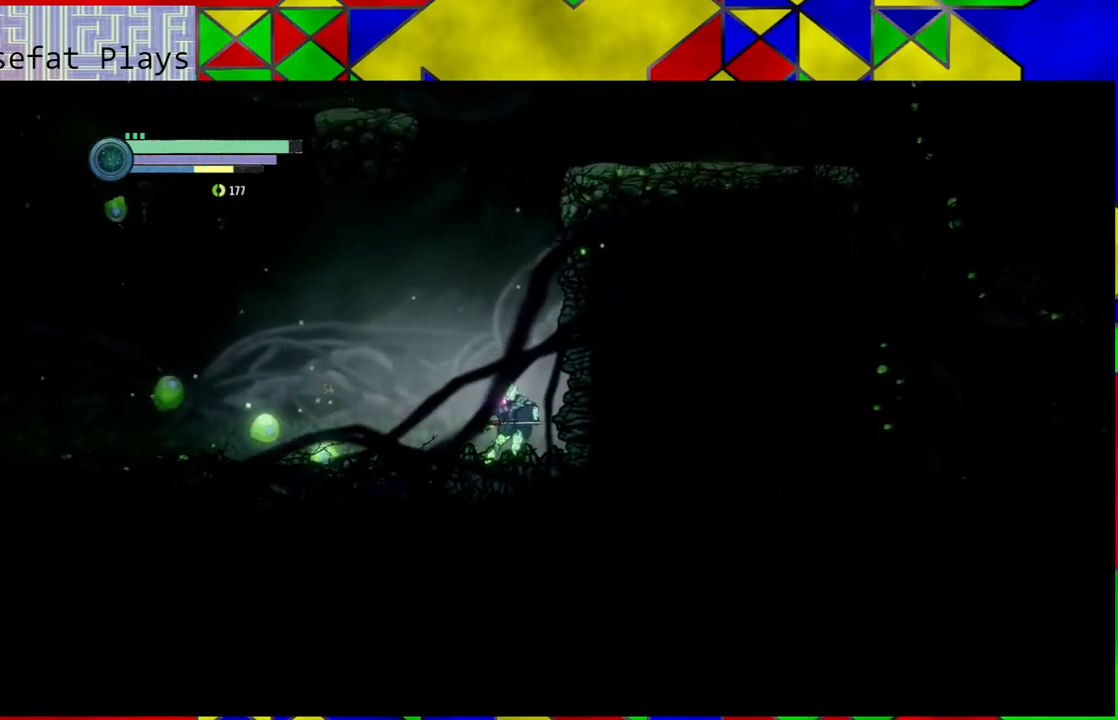
{"buttons": ["A"], "left_stick": "left", "right_stick": "center", "events": [[217, "left_stick", "left"], [433, "A", "down"]]}
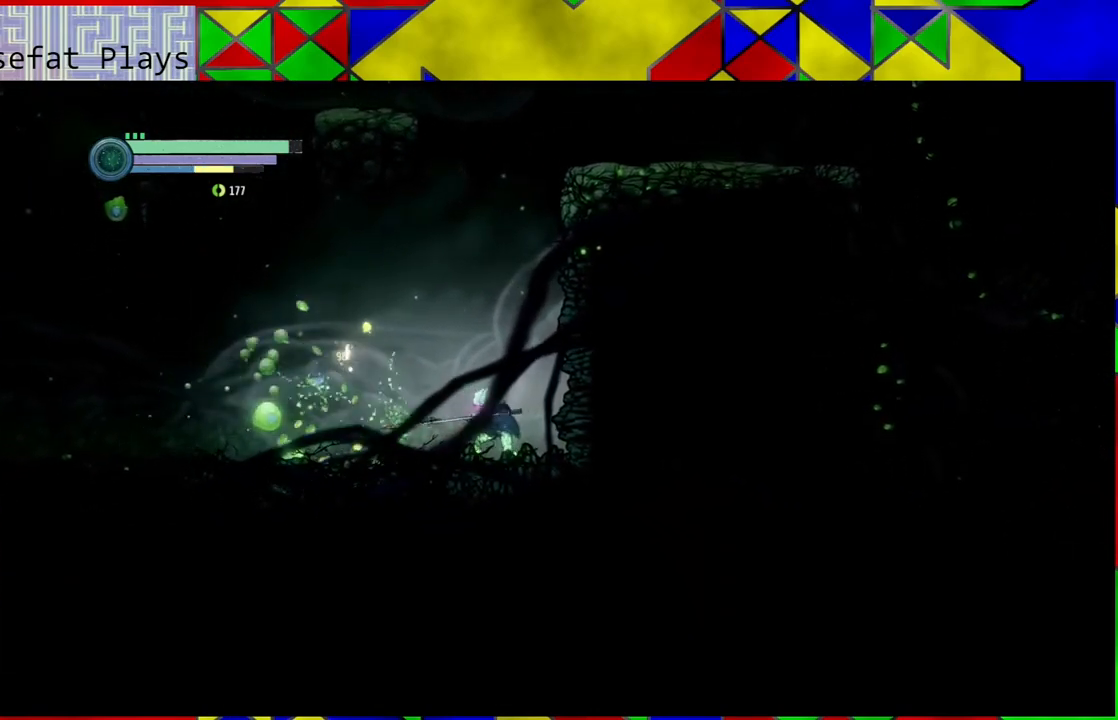
{"buttons": [], "left_stick": "left", "right_stick": "center", "events": [[17, "left_stick", "center"], [50, "A", "up"], [100, "A", "down"], [233, "A", "up"], [433, "left_stick", "left"]]}
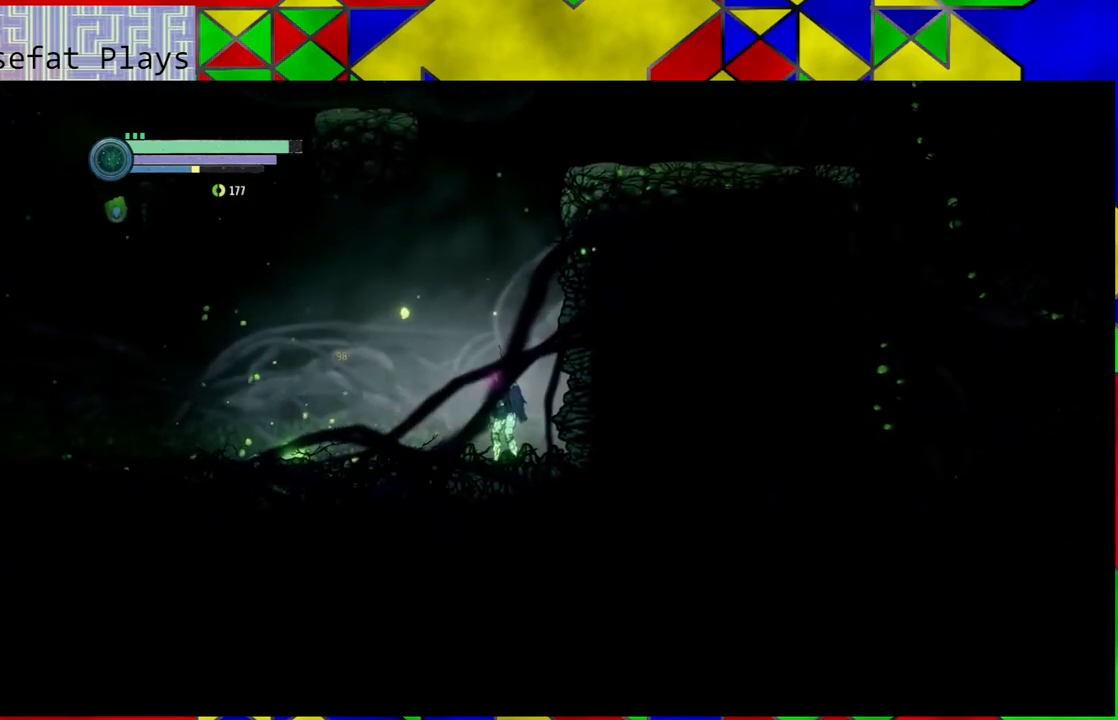
{"buttons": ["A"], "left_stick": "center", "right_stick": "center", "events": [[300, "A", "down"], [367, "left_stick", "center"], [433, "A", "up"], [483, "A", "down"]]}